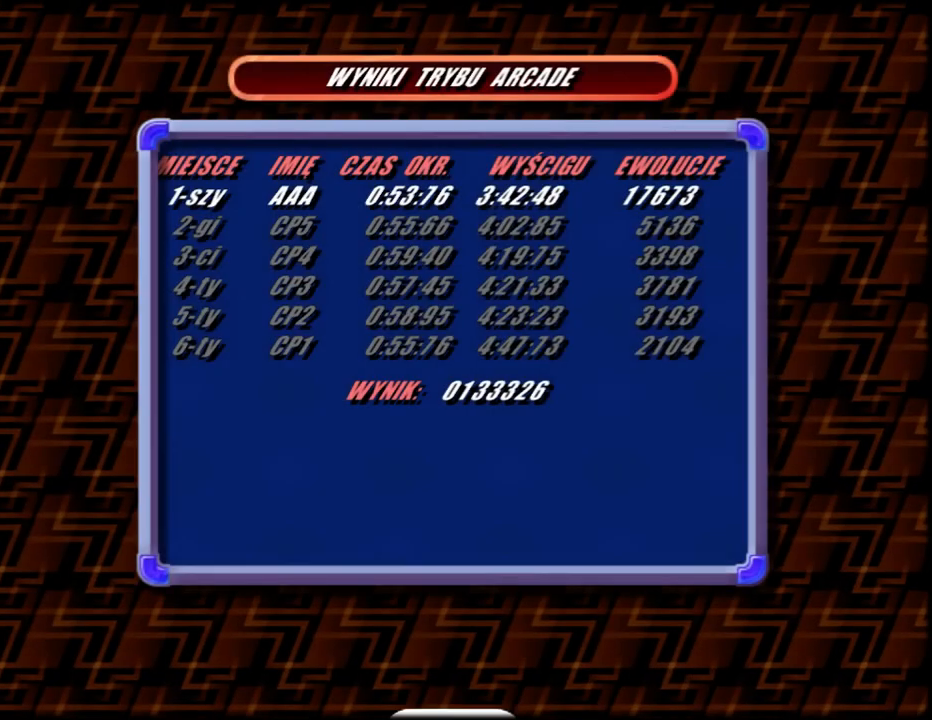
Gameplay with keyboard and mouse; each line is a JSON object with the keys and mouse buttons held at the frame after it. "events" lists presses ("down") and releases ("up") of "a", "alt", "ctrl", "d", "down", "left", "right", "s", "shift", "space", "up", "w", "mouse_left" and "mouse_right" between this image and that frame as [ms after this image, input, new state], when the widget could be followed in between. "mouse_left", "mouse_right" = the "left", "right" buttons of the "mouse" list. No other keys are recorded. Mouse movement is not recorded.
{"keys": ["right"], "mouse": [], "events": [[267, "right", "down"], [367, "right", "up"], [450, "right", "down"]]}
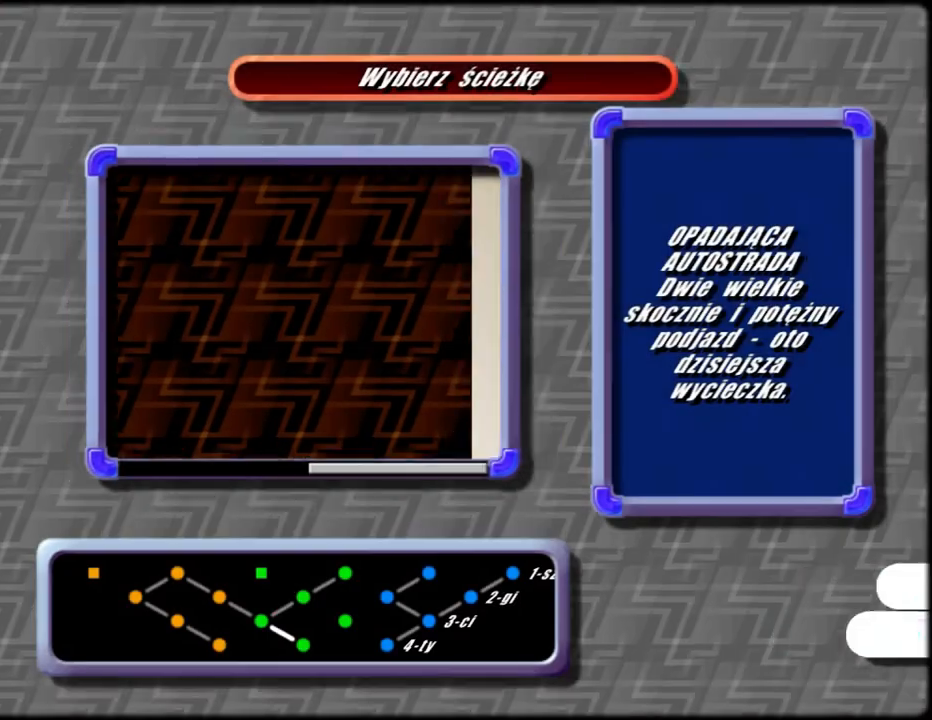
{"keys": [], "mouse": [], "events": [[17, "right", "up"], [50, "right", "down"], [150, "right", "up"], [183, "right", "down"], [283, "right", "up"]]}
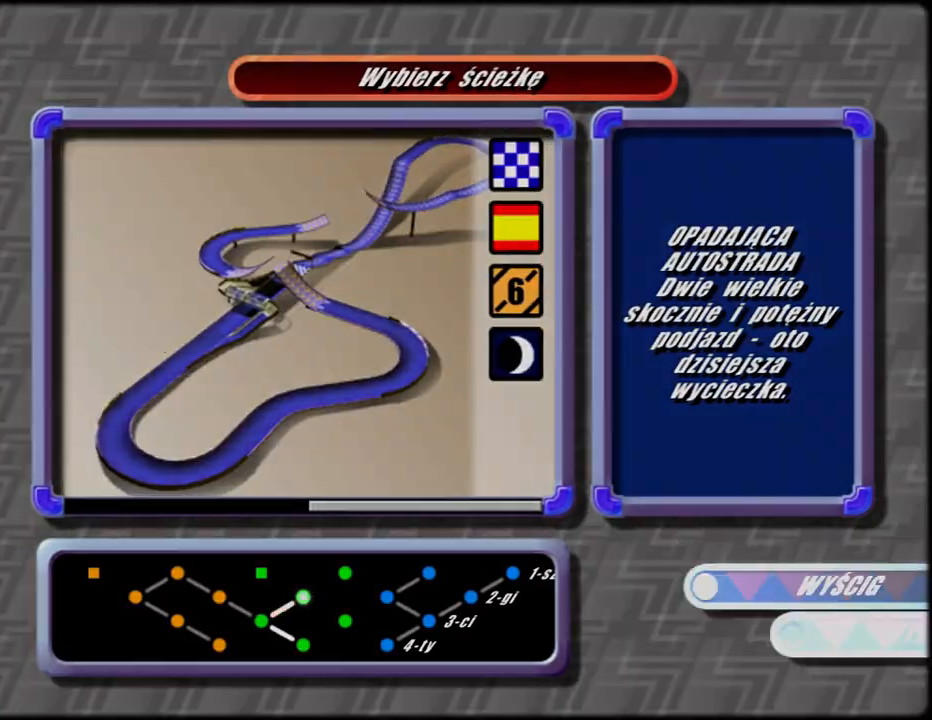
{"keys": [], "mouse": [], "events": []}
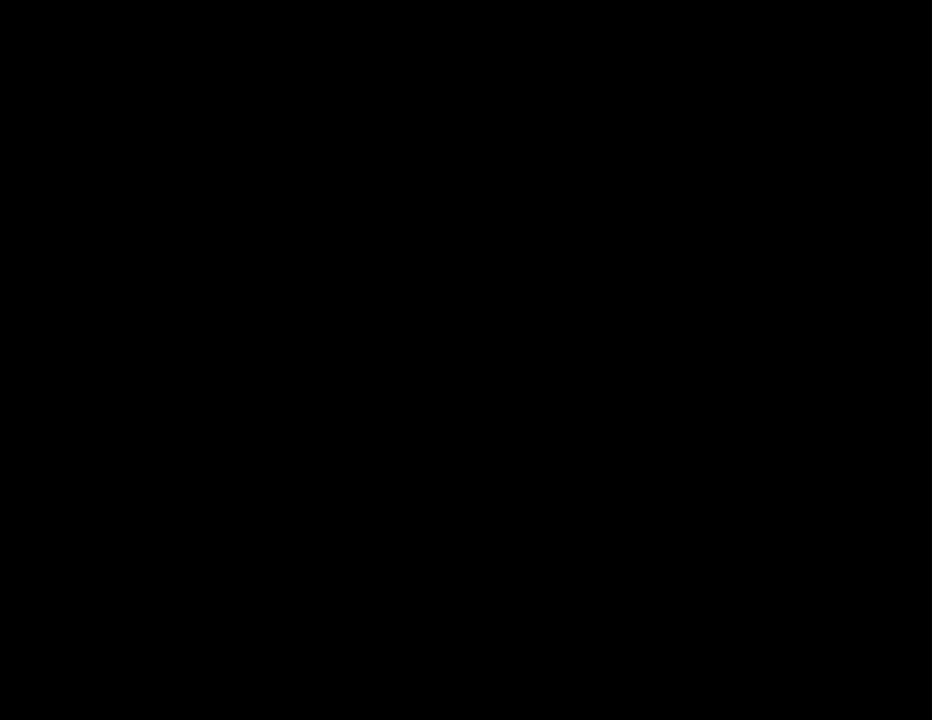
{"keys": ["ctrl"], "mouse": [], "events": [[167, "ctrl", "down"], [267, "up", "down"], [333, "up", "up"], [400, "up", "down"], [467, "up", "up"]]}
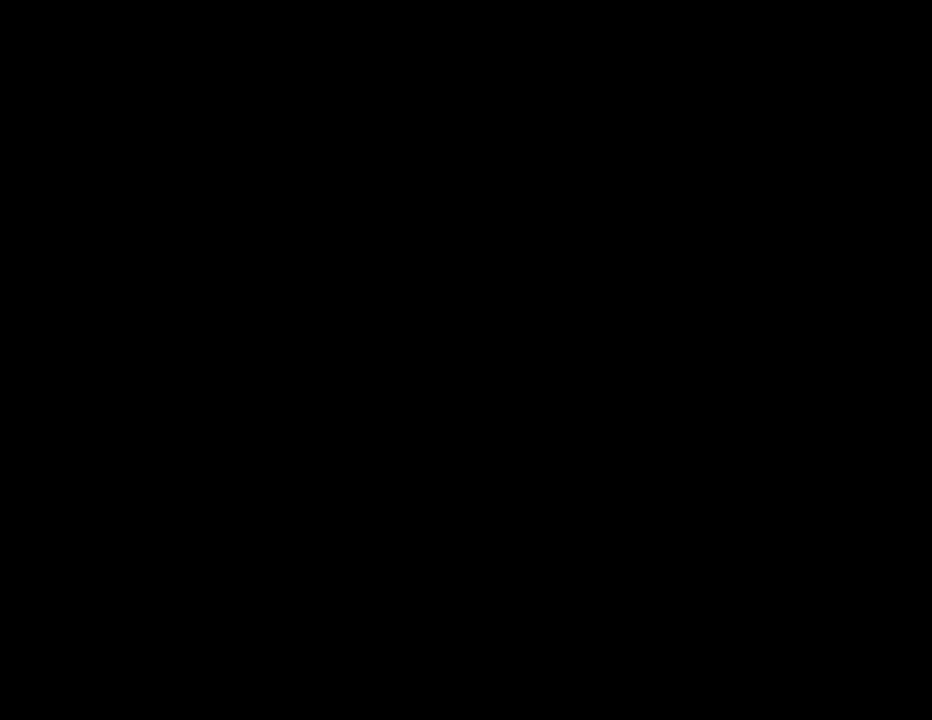
{"keys": ["ctrl", "up"], "mouse": [], "events": [[50, "up", "down"], [117, "up", "up"], [183, "up", "down"], [283, "up", "up"], [350, "up", "down"], [417, "up", "up"], [450, "up", "down"]]}
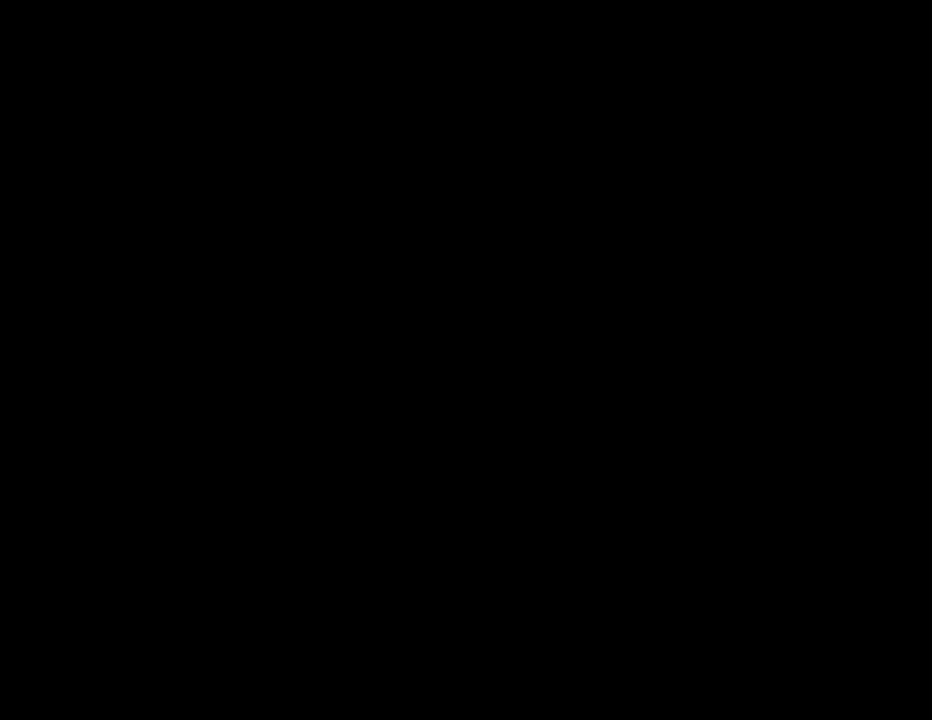
{"keys": ["ctrl"], "mouse": [], "events": [[50, "up", "up"], [117, "up", "down"], [183, "up", "up"], [250, "up", "down"], [317, "up", "up"], [400, "up", "down"], [500, "up", "up"]]}
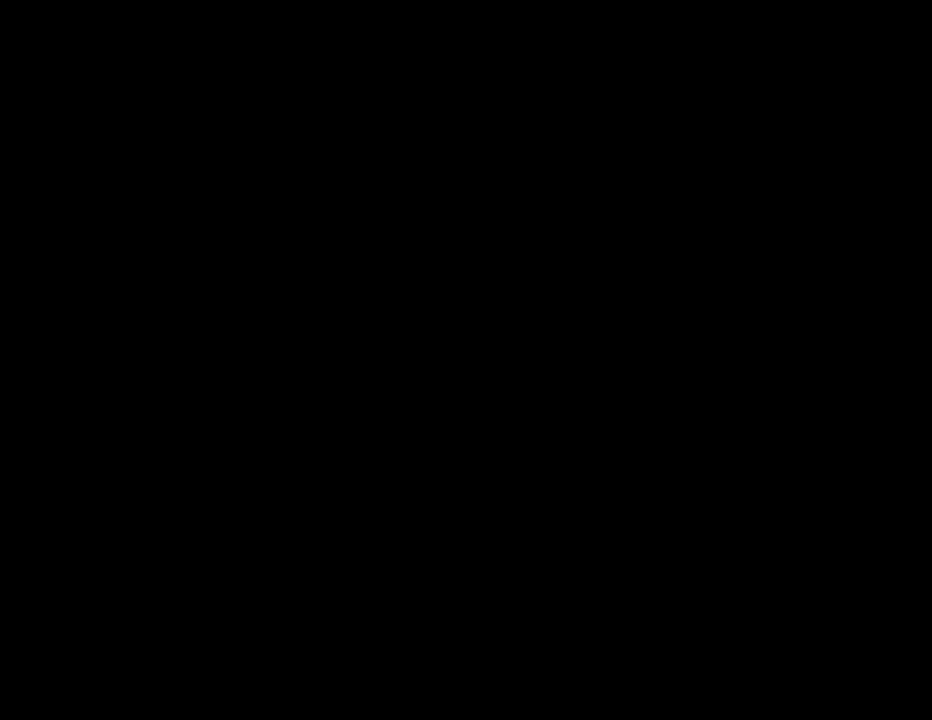
{"keys": ["ctrl", "up"], "mouse": [], "events": [[67, "up", "down"], [133, "up", "up"], [233, "up", "down"], [300, "up", "up"], [333, "up", "down"], [433, "up", "up"], [467, "up", "down"]]}
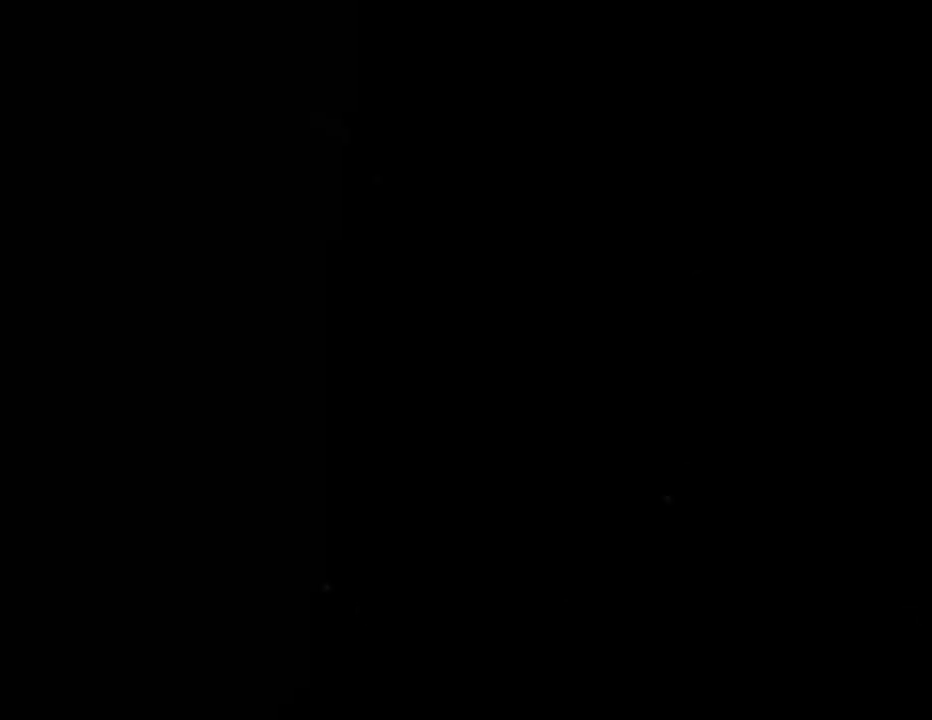
{"keys": ["ctrl", "up"], "mouse": [], "events": [[67, "up", "up"], [167, "up", "down"], [200, "up", "up"], [317, "up", "down"], [383, "up", "up"], [450, "up", "down"]]}
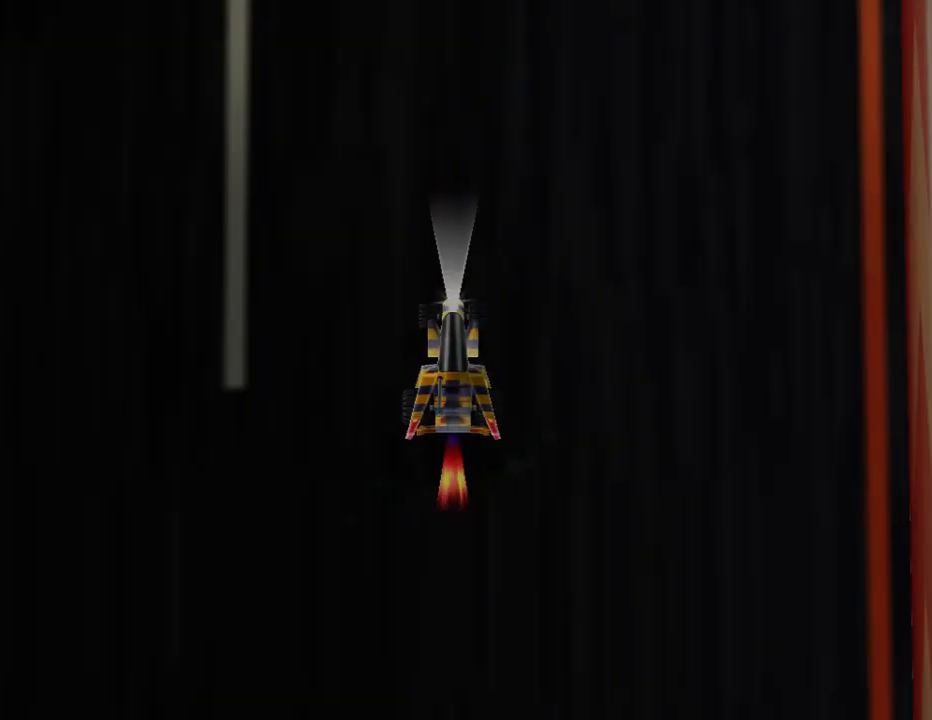
{"keys": ["ctrl"], "mouse": [], "events": [[50, "up", "up"], [117, "up", "down"], [183, "up", "up"], [250, "up", "down"], [317, "up", "up"]]}
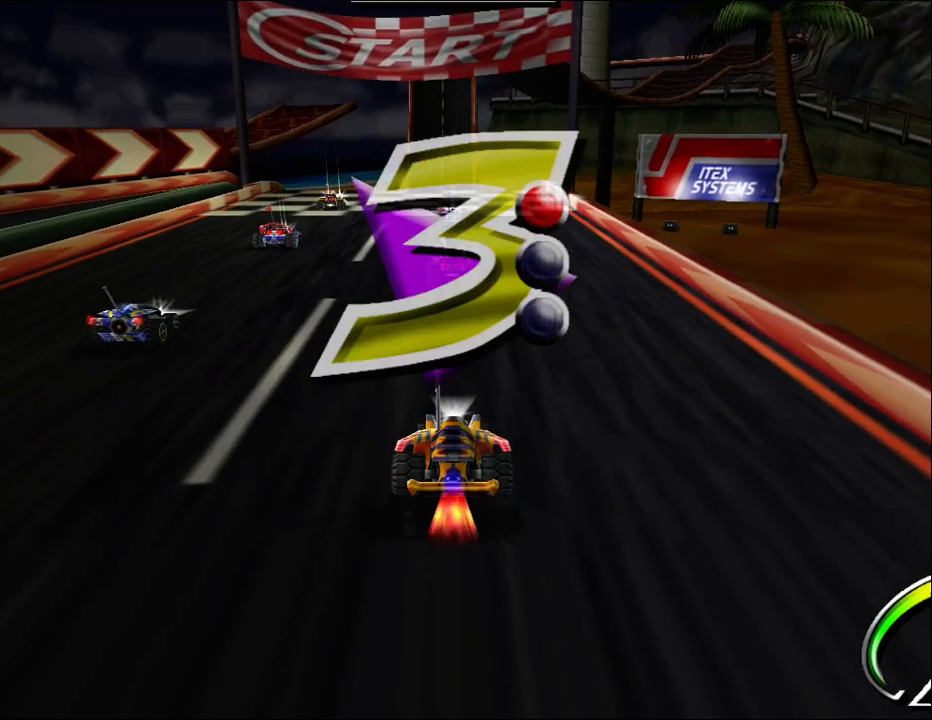
{"keys": ["ctrl"], "mouse": [], "events": [[50, "up", "down"], [117, "up", "up"], [283, "up", "down"], [367, "up", "up"], [400, "up", "down"], [500, "up", "up"]]}
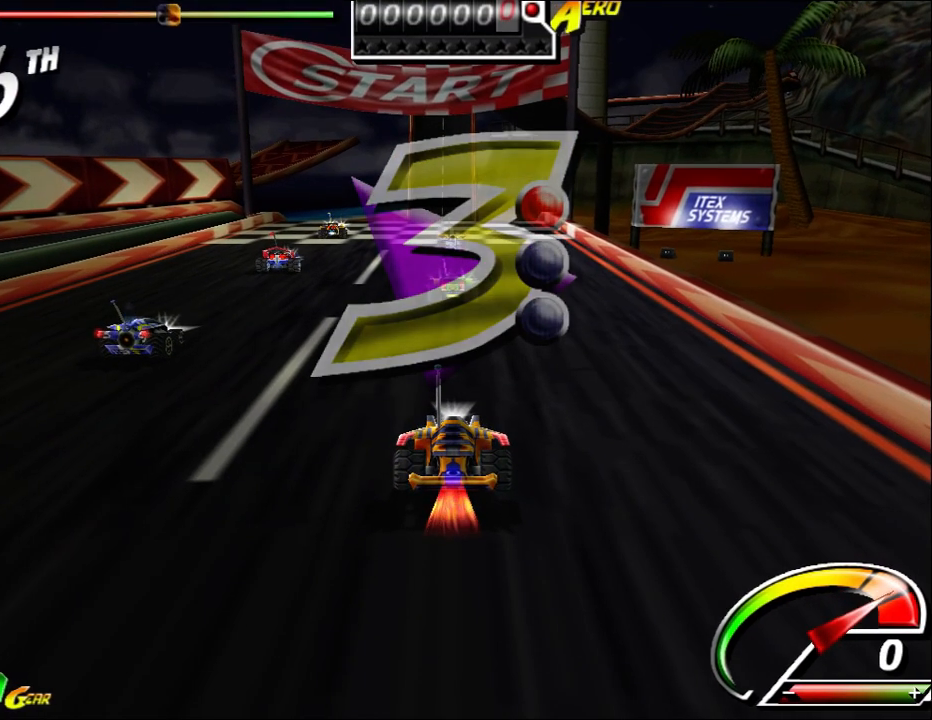
{"keys": ["ctrl"], "mouse": [], "events": [[33, "up", "down"], [150, "up", "up"], [217, "up", "down"], [283, "up", "up"], [383, "up", "down"], [450, "up", "up"]]}
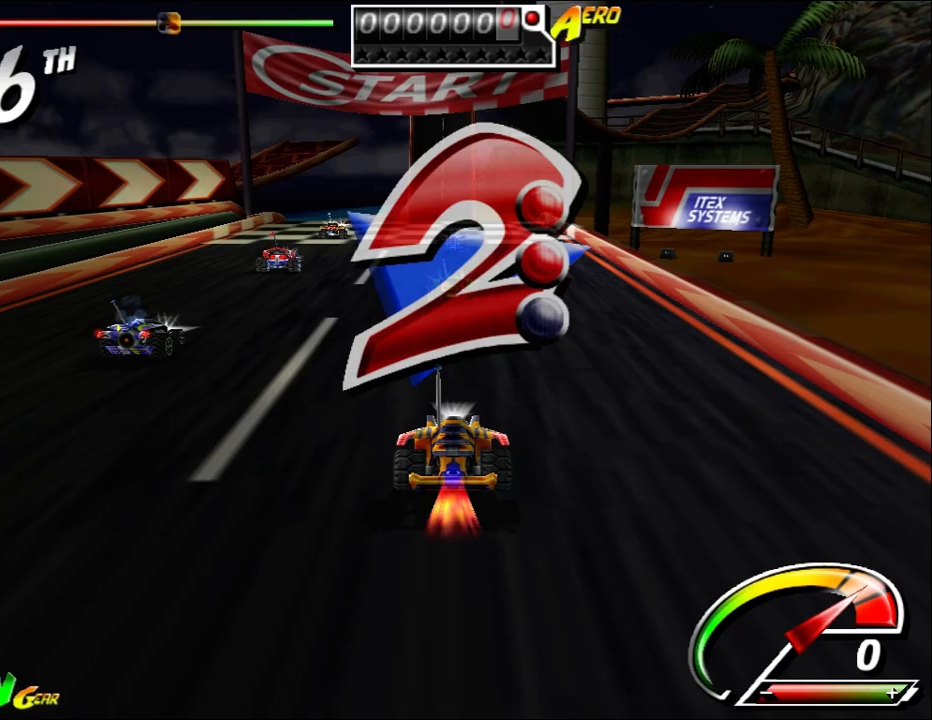
{"keys": ["ctrl", "up"], "mouse": [], "events": [[17, "up", "down"], [83, "up", "up"], [183, "up", "down"], [217, "up", "up"], [317, "up", "down"], [383, "up", "up"], [450, "up", "down"]]}
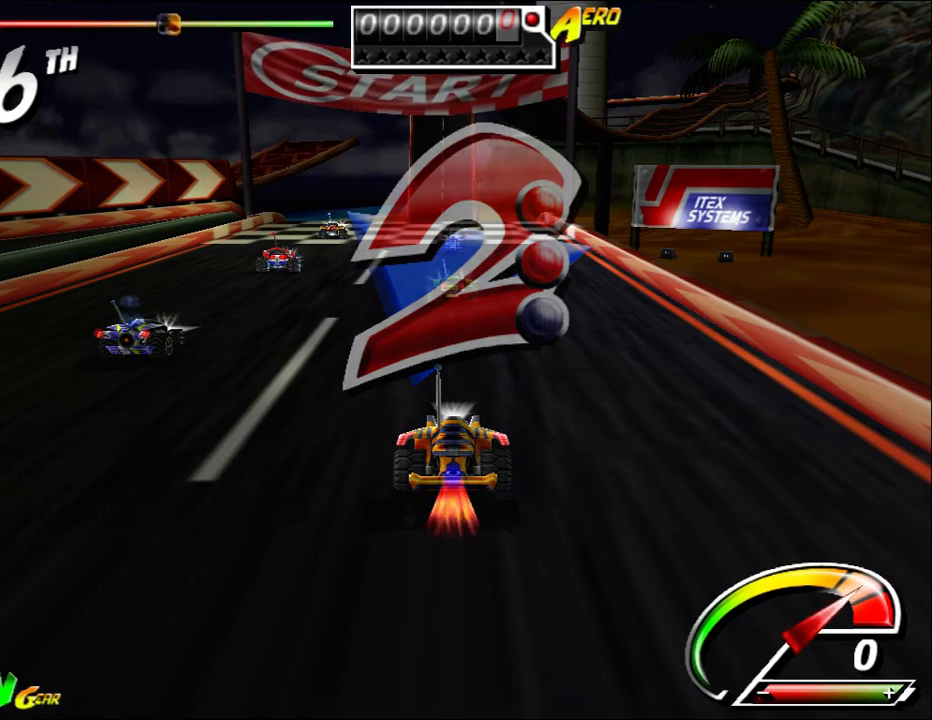
{"keys": ["ctrl"], "mouse": [], "events": [[17, "up", "up"], [100, "up", "down"], [200, "up", "up"], [233, "up", "down"], [333, "up", "up"], [400, "up", "down"], [467, "up", "up"]]}
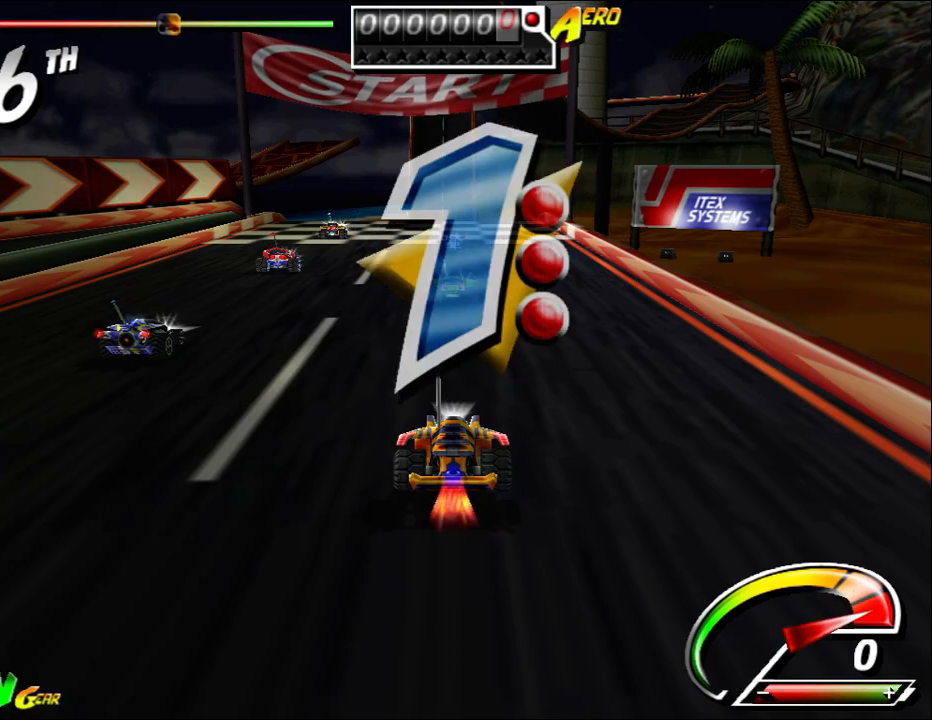
{"keys": ["ctrl", "up"], "mouse": [], "events": [[33, "up", "down"], [100, "up", "up"], [167, "up", "down"], [233, "up", "up"], [317, "up", "down"], [383, "up", "up"], [483, "up", "down"]]}
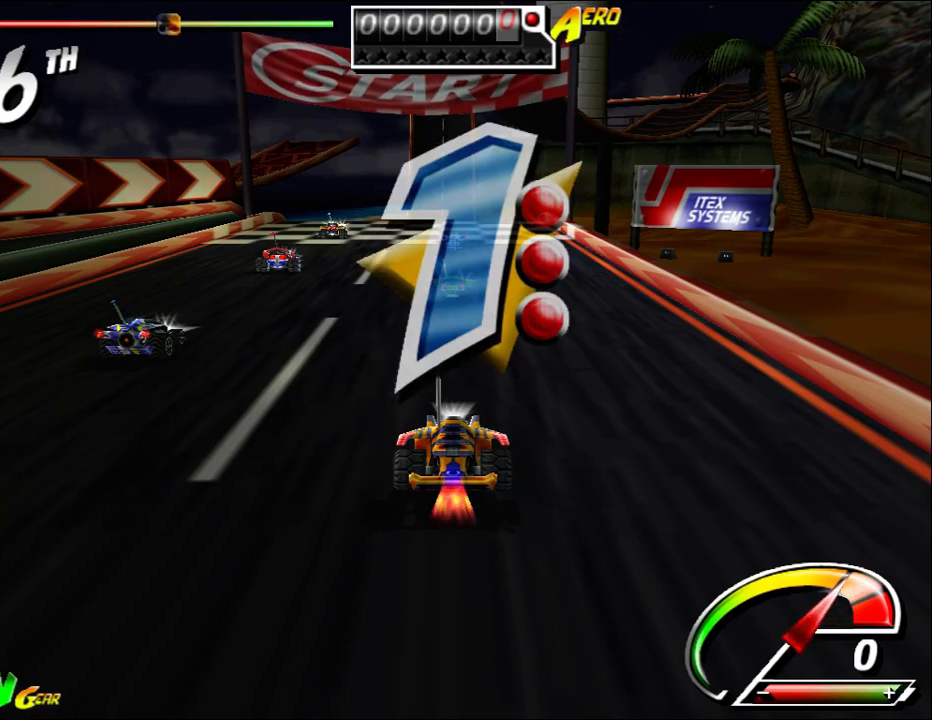
{"keys": ["ctrl"], "mouse": [], "events": [[50, "up", "up"], [117, "up", "down"], [183, "up", "up"], [250, "up", "down"], [350, "up", "up"], [383, "up", "down"], [483, "up", "up"]]}
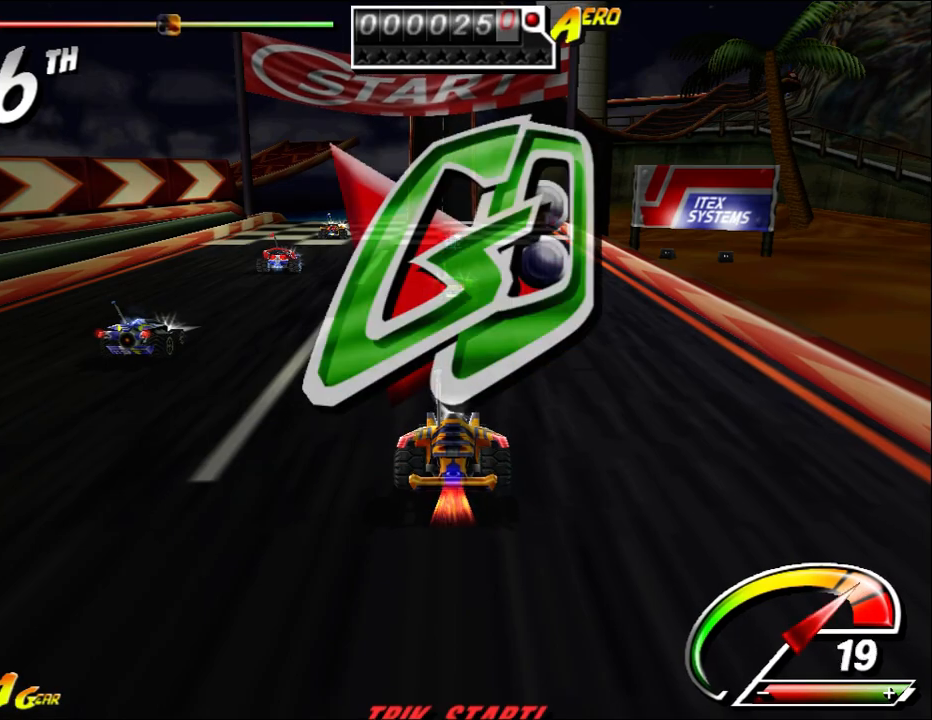
{"keys": ["ctrl", "right", "up"], "mouse": [], "events": [[17, "up", "down"], [200, "right", "down"]]}
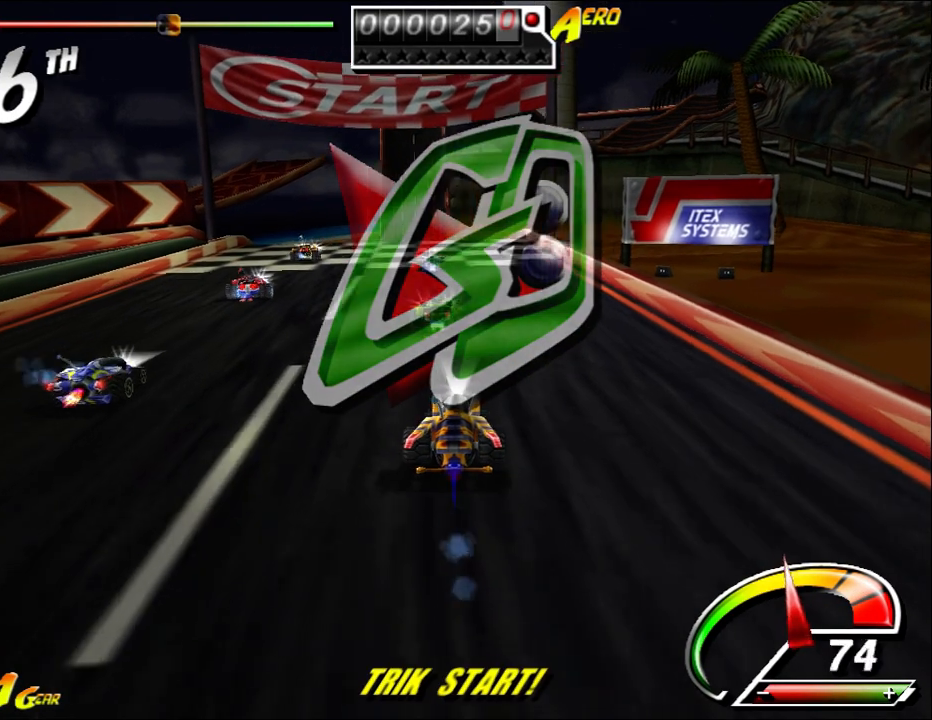
{"keys": ["ctrl", "left", "up"], "mouse": [], "events": [[167, "left", "down"], [200, "right", "up"], [267, "left", "up"], [417, "left", "down"]]}
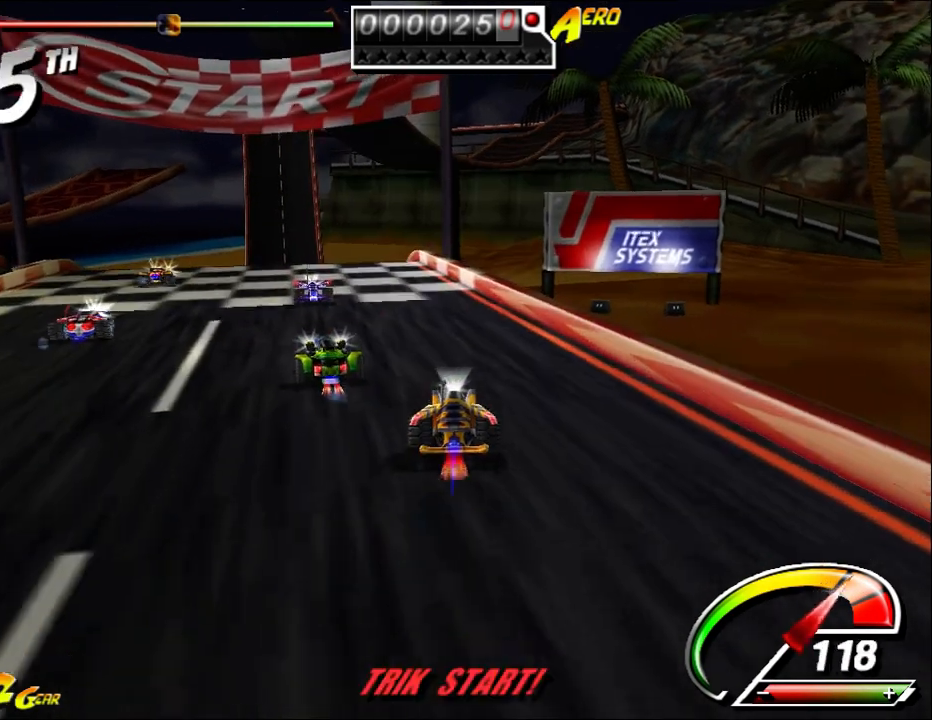
{"keys": ["ctrl", "left", "up"], "mouse": [], "events": [[217, "left", "up"], [417, "left", "down"]]}
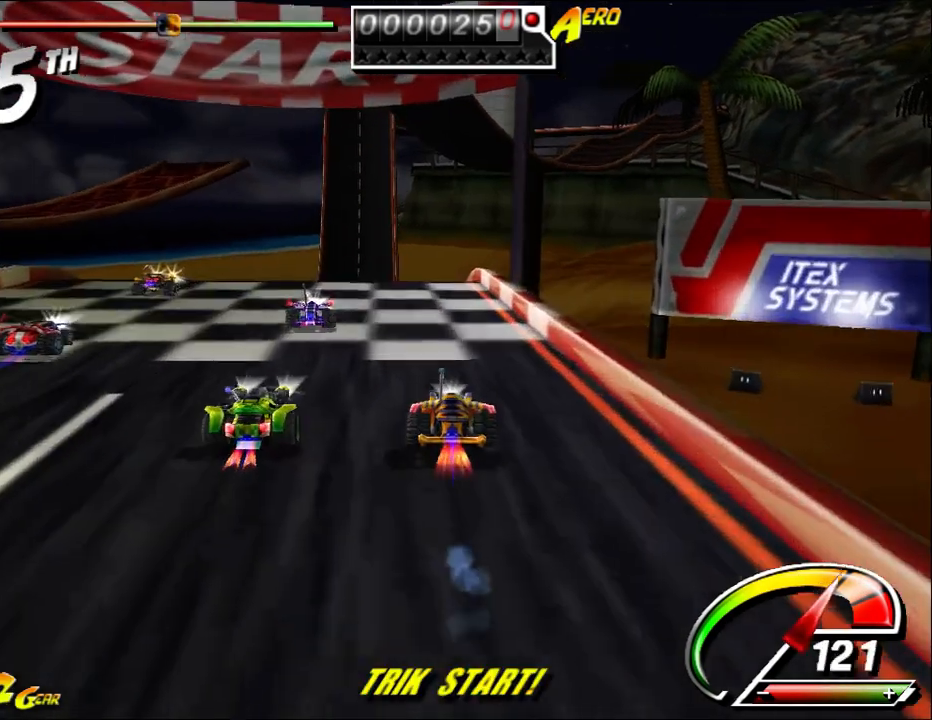
{"keys": ["ctrl", "up"], "mouse": [], "events": [[83, "left", "up"]]}
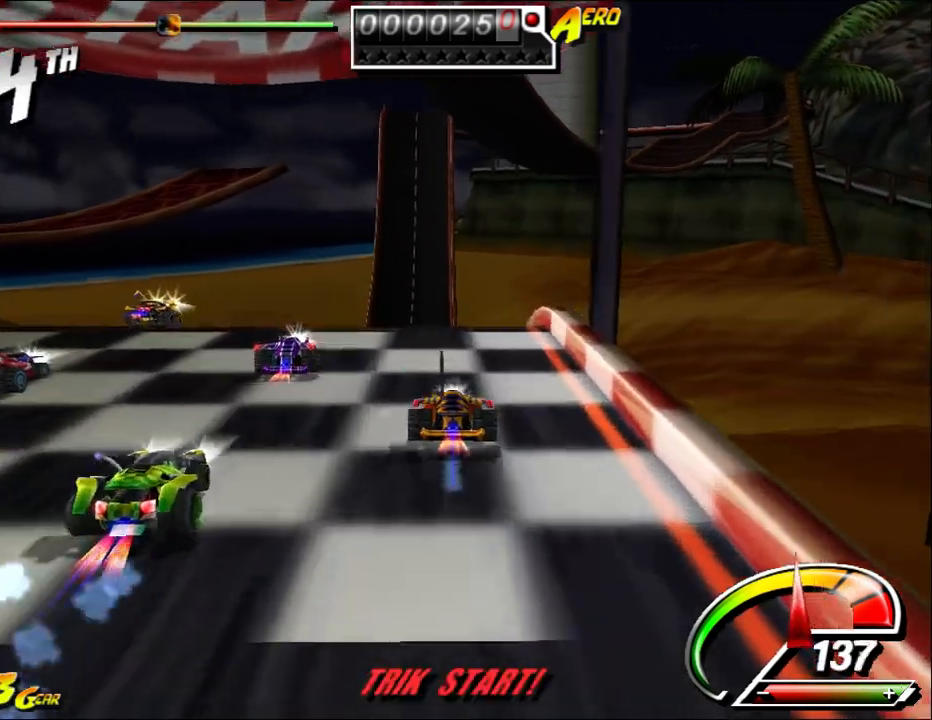
{"keys": ["ctrl", "up"], "mouse": [], "events": []}
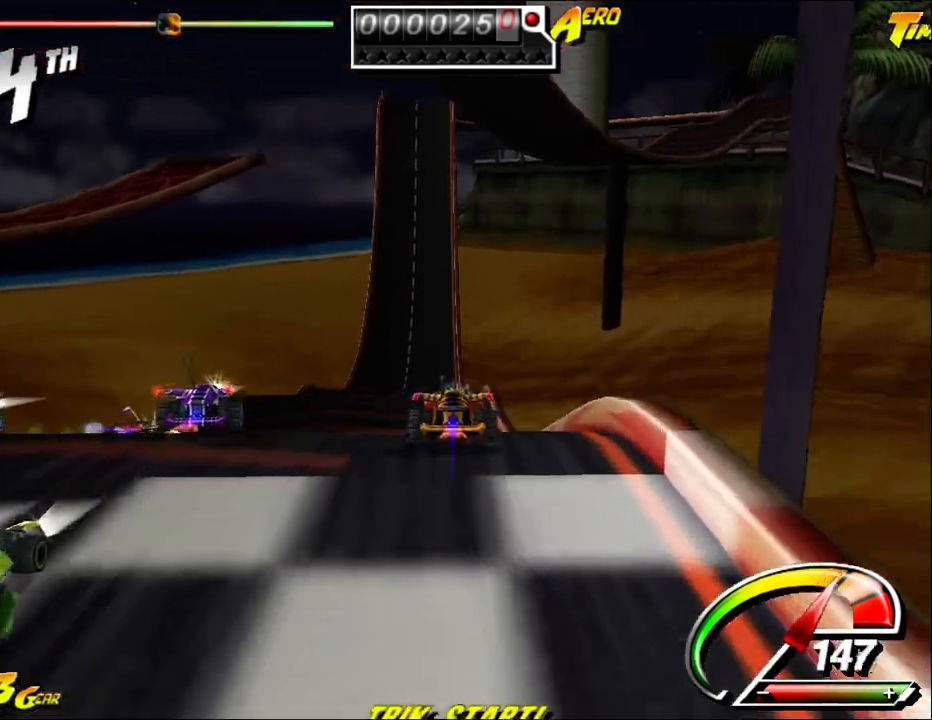
{"keys": ["ctrl", "up"], "mouse": [], "events": [[267, "left", "down"], [417, "left", "up"]]}
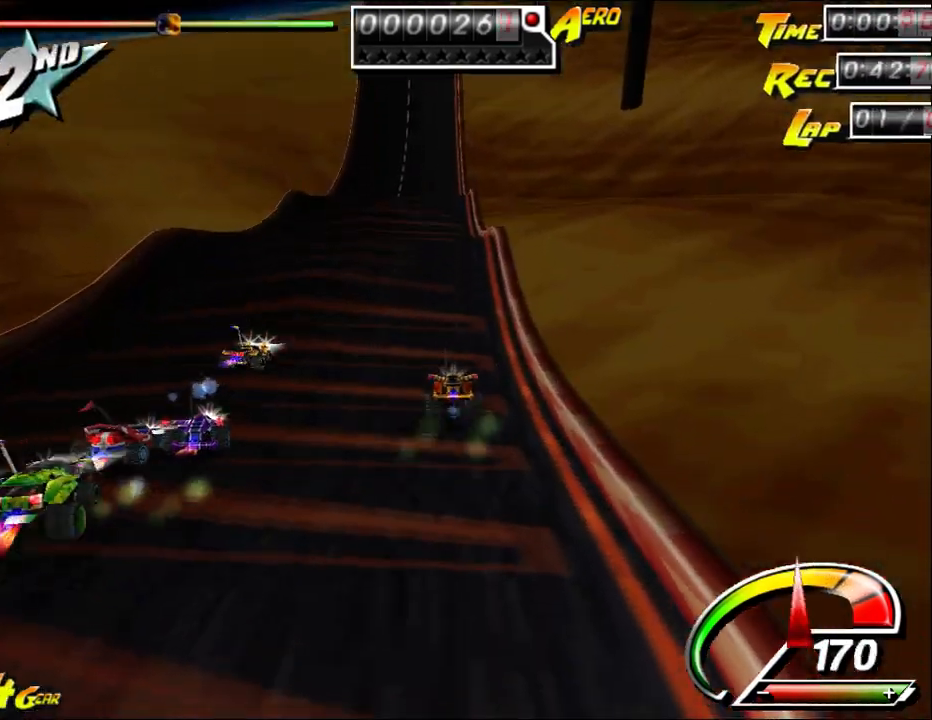
{"keys": ["ctrl", "up"], "mouse": [], "events": []}
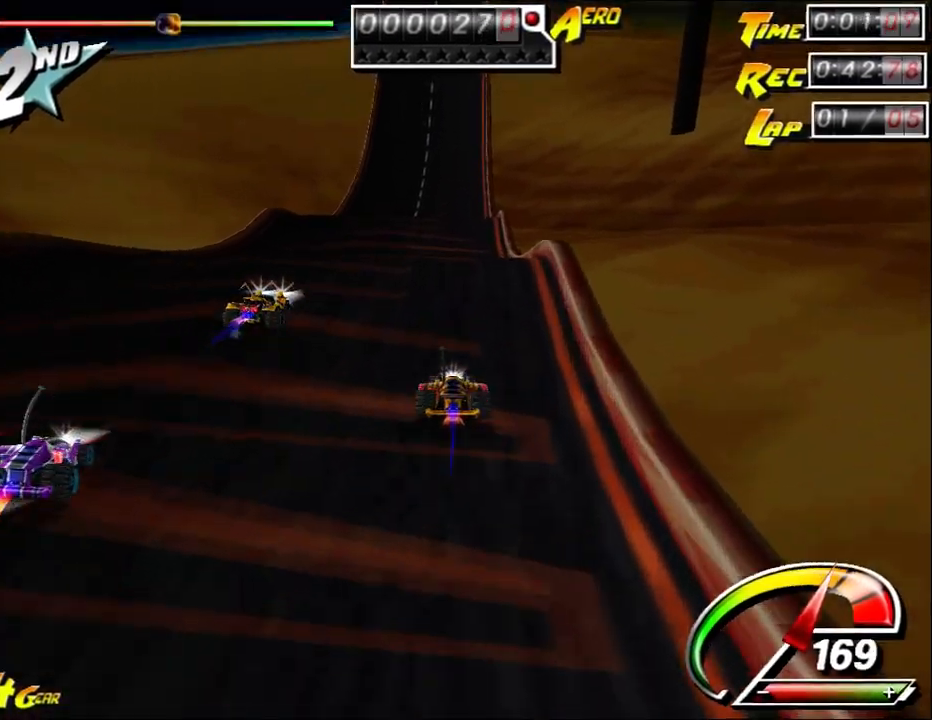
{"keys": ["ctrl", "up"], "mouse": [], "events": []}
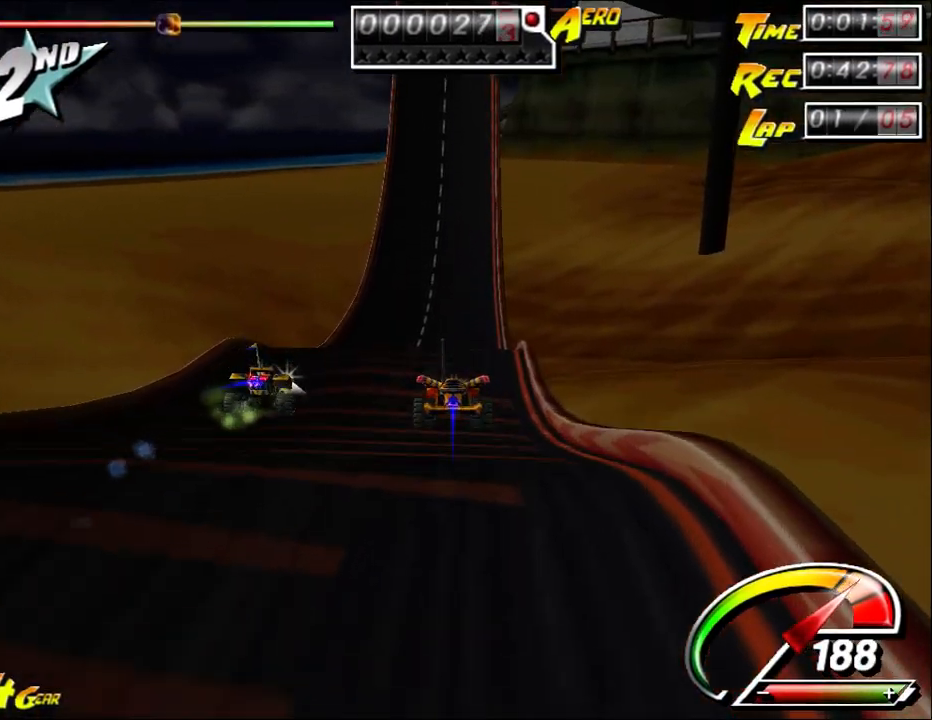
{"keys": ["ctrl", "up"], "mouse": [], "events": []}
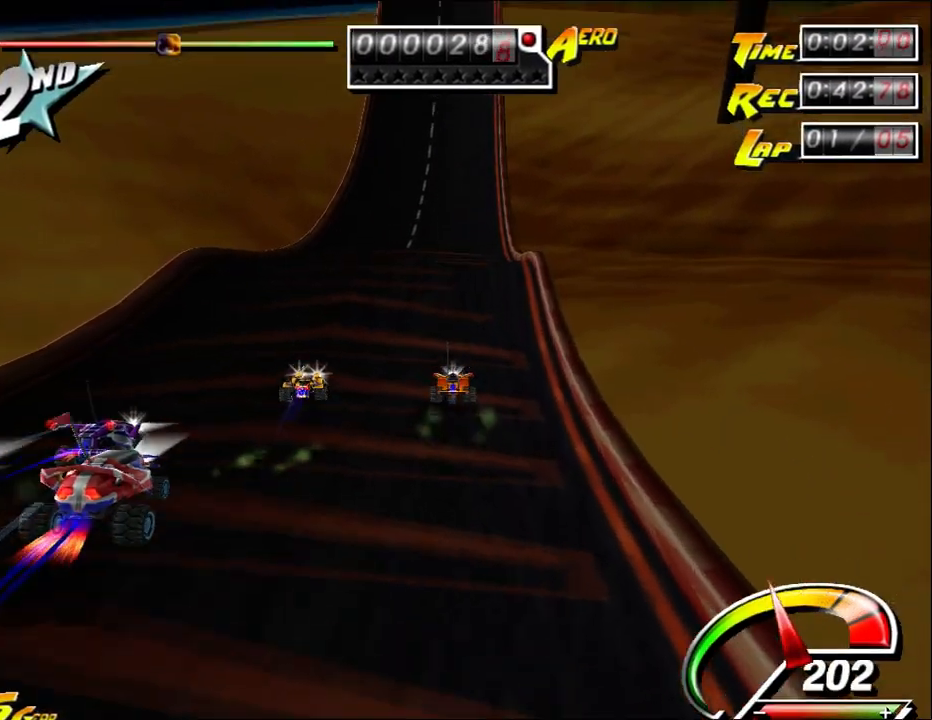
{"keys": ["ctrl", "up"], "mouse": [], "events": [[233, "left", "down"], [383, "left", "up"]]}
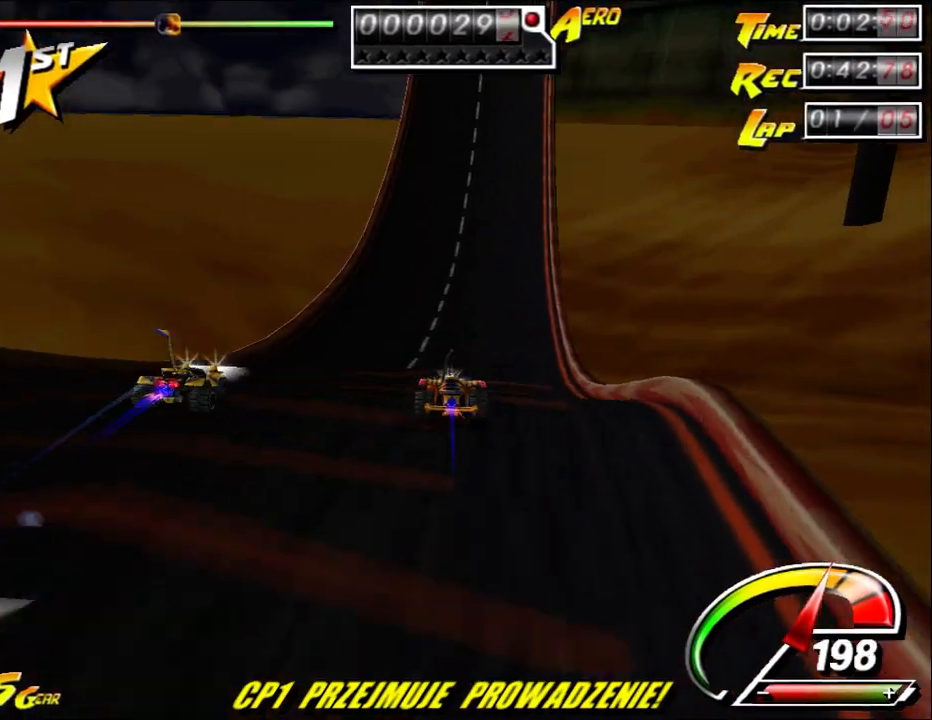
{"keys": ["ctrl", "right", "up"], "mouse": [], "events": [[383, "right", "down"]]}
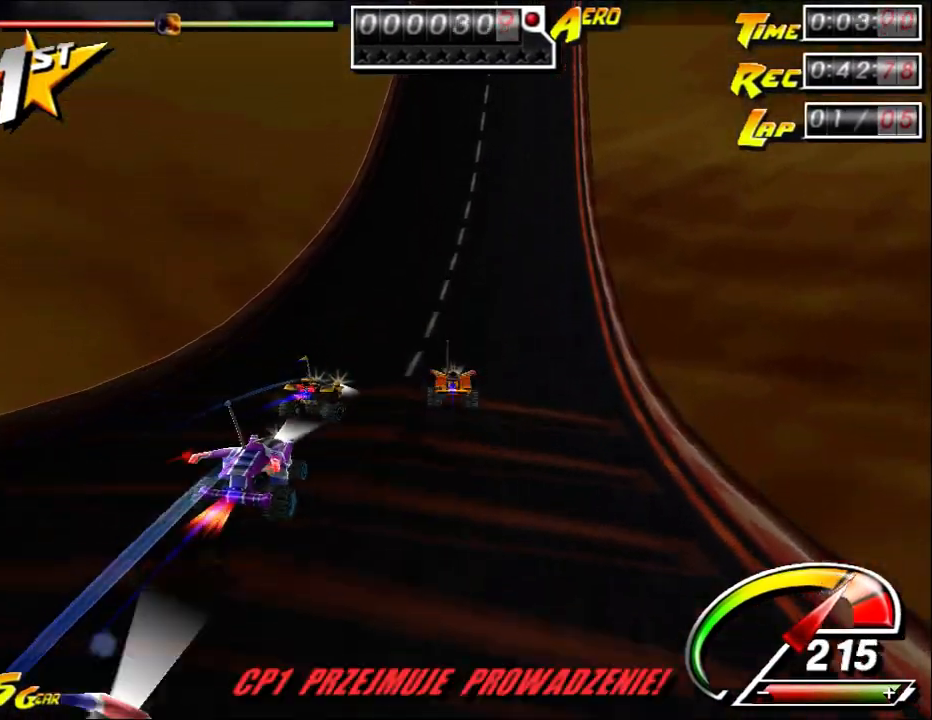
{"keys": ["ctrl", "left", "up"], "mouse": [], "events": [[150, "right", "up"], [333, "right", "down"], [400, "right", "up"], [450, "left", "down"]]}
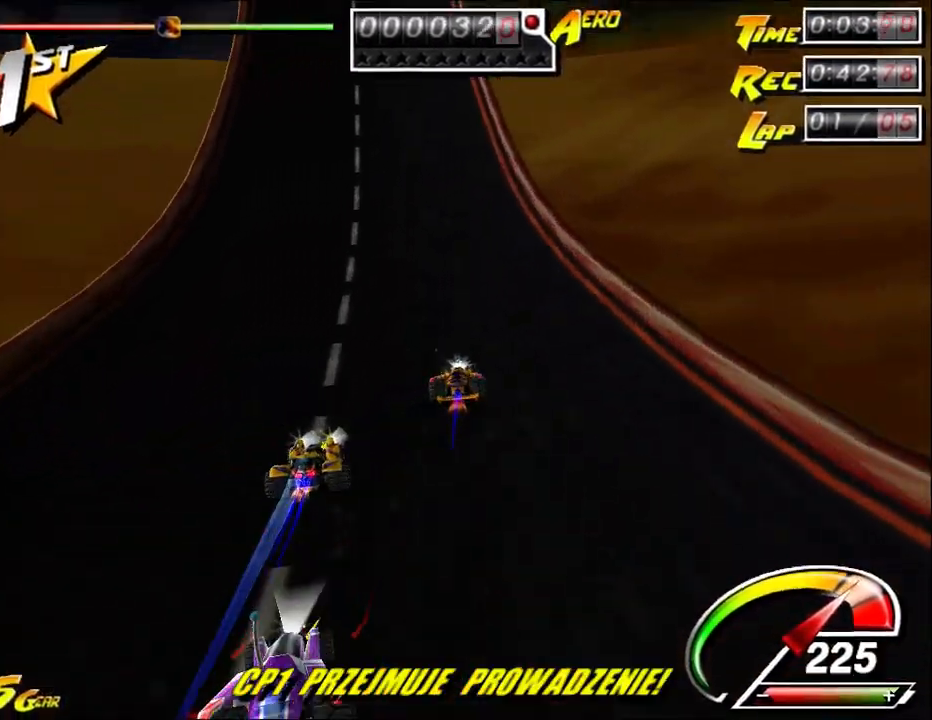
{"keys": ["ctrl", "right", "up"], "mouse": [], "events": [[417, "left", "up"], [483, "right", "down"]]}
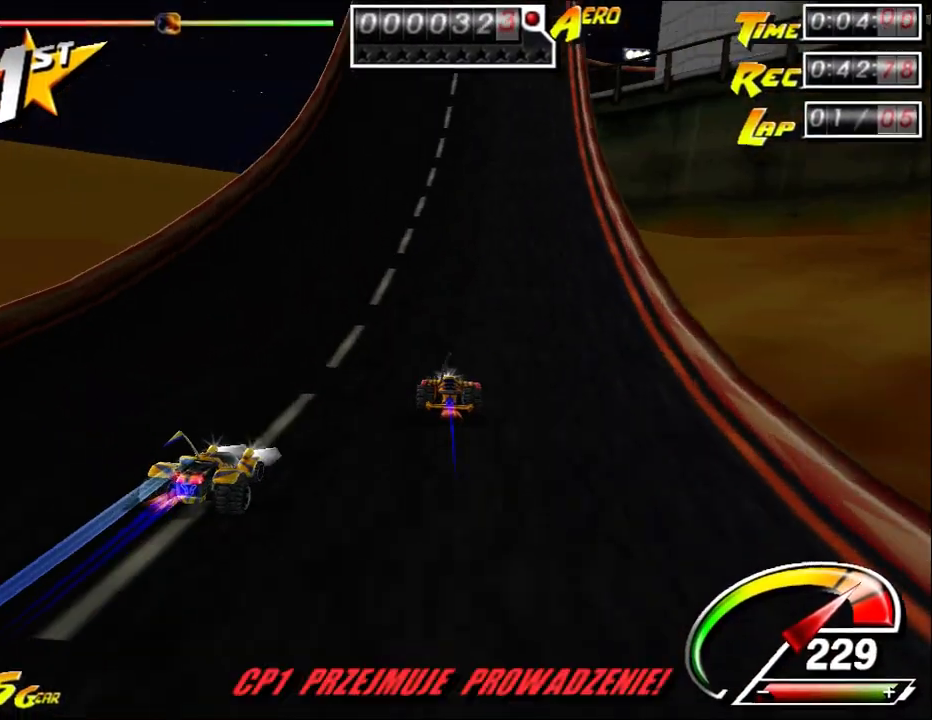
{"keys": ["ctrl", "up"], "mouse": [], "events": [[67, "right", "up"]]}
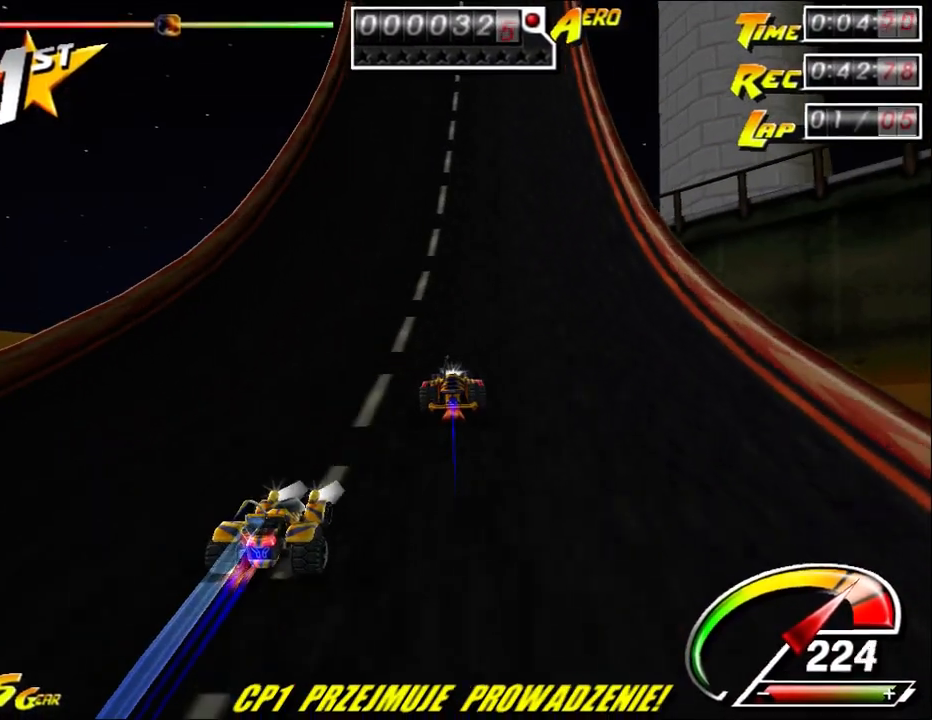
{"keys": ["ctrl", "right", "up"], "mouse": [], "events": [[200, "right", "down"], [333, "right", "up"], [417, "right", "down"]]}
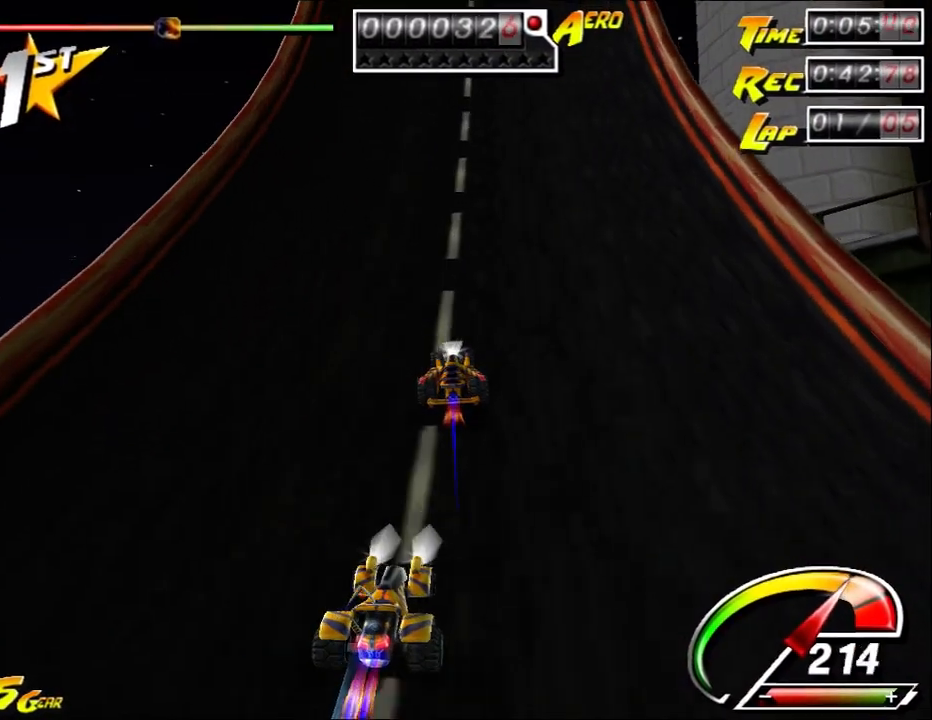
{"keys": ["up"], "mouse": [], "events": [[17, "ctrl", "up"], [50, "right", "up"], [83, "right", "down"], [150, "right", "up"], [233, "right", "down"], [300, "right", "up"], [367, "ctrl", "down"], [433, "ctrl", "up"]]}